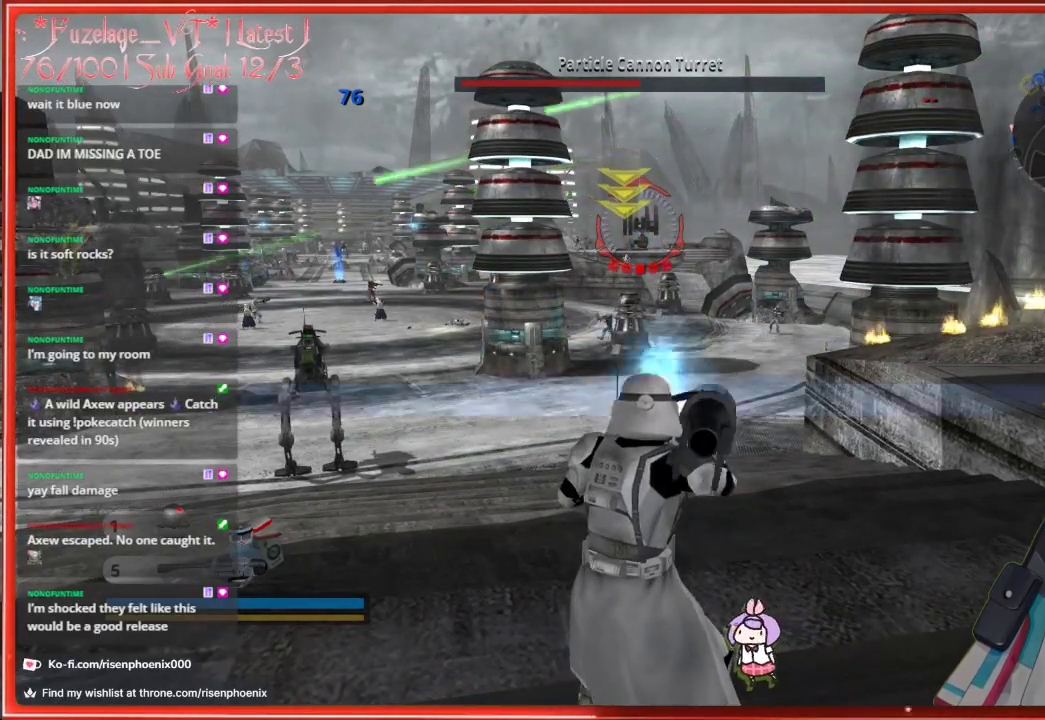
Gameplay with a controller (Xbox layout); each line is a JSON object with the inputs held at the frame after it. "events" lists button and stick changes between this image and that frame as [ms after this image, input, new state], when the widget could be followed in between. Not read: SHARE.
{"buttons": [], "left_stick": "center", "right_stick": "center", "events": [[100, "R2", "down"], [183, "R2", "up"]]}
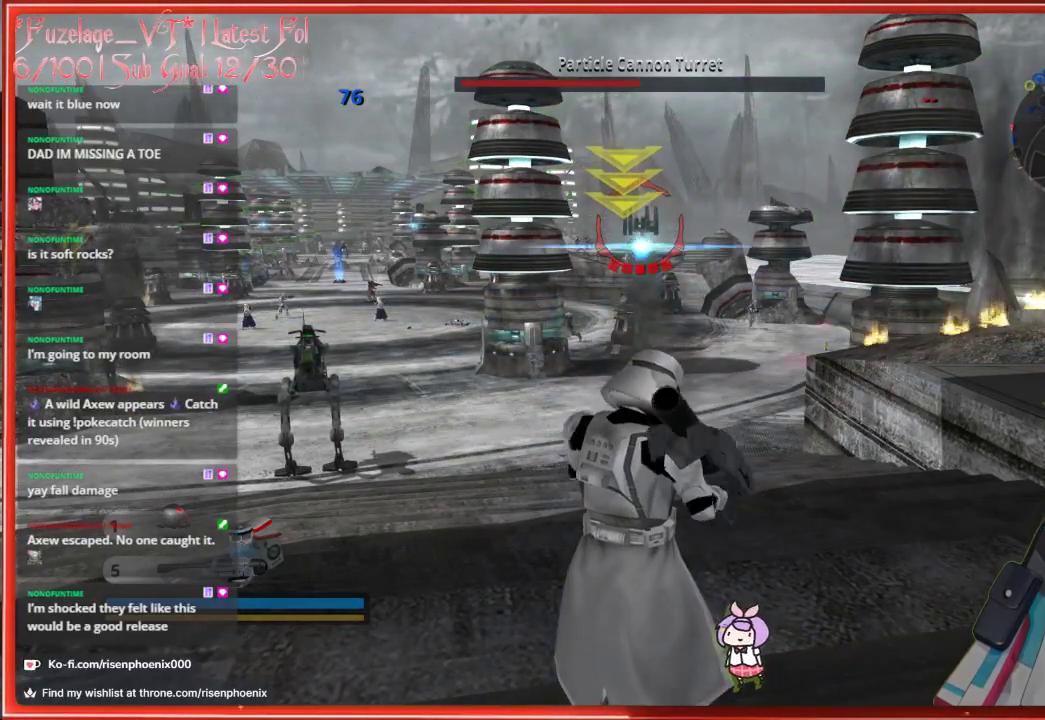
{"buttons": [], "left_stick": "center", "right_stick": "center", "events": []}
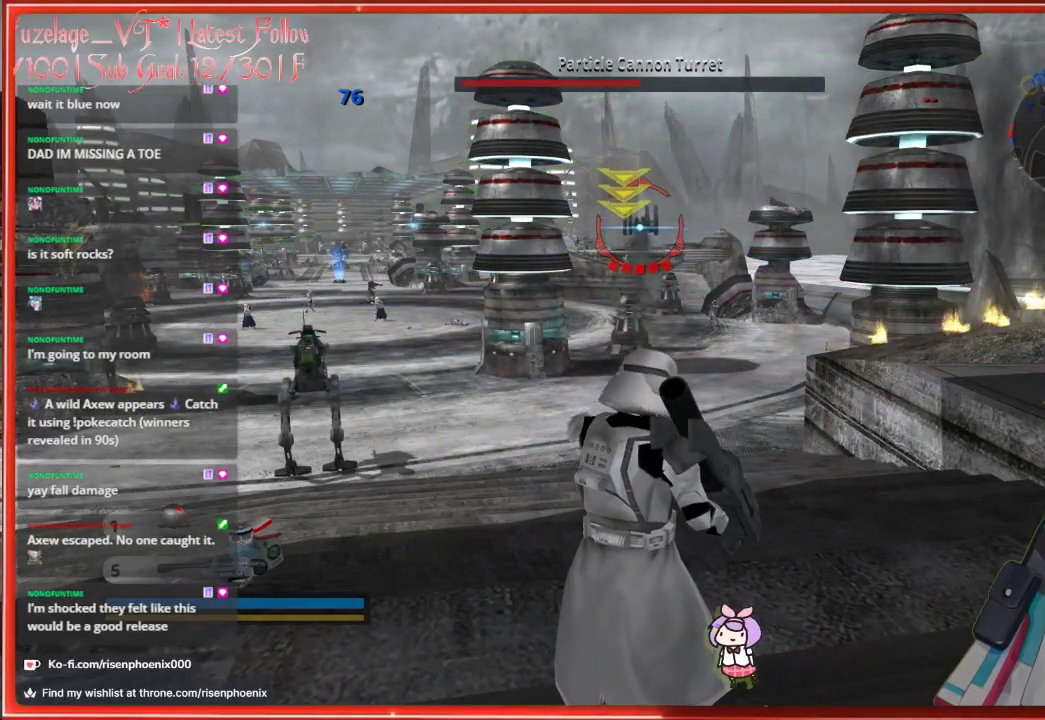
{"buttons": [], "left_stick": "center", "right_stick": "center", "events": []}
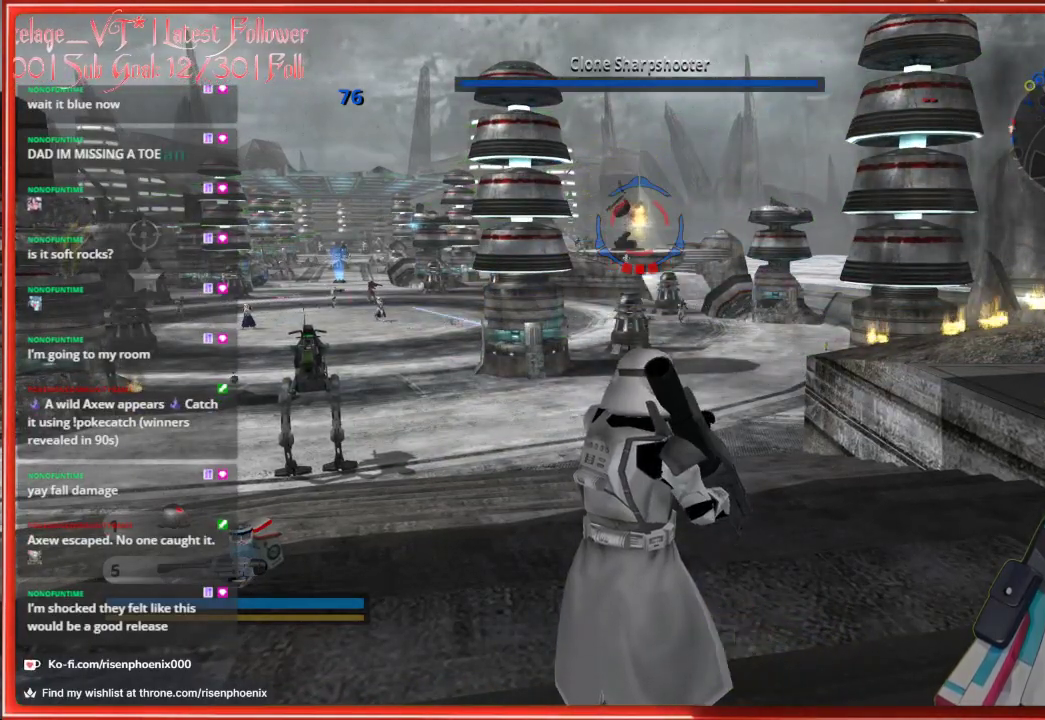
{"buttons": [], "left_stick": "left", "right_stick": "center", "events": [[150, "left_stick", "left"], [167, "right_stick", "left"], [433, "right_stick", "center"]]}
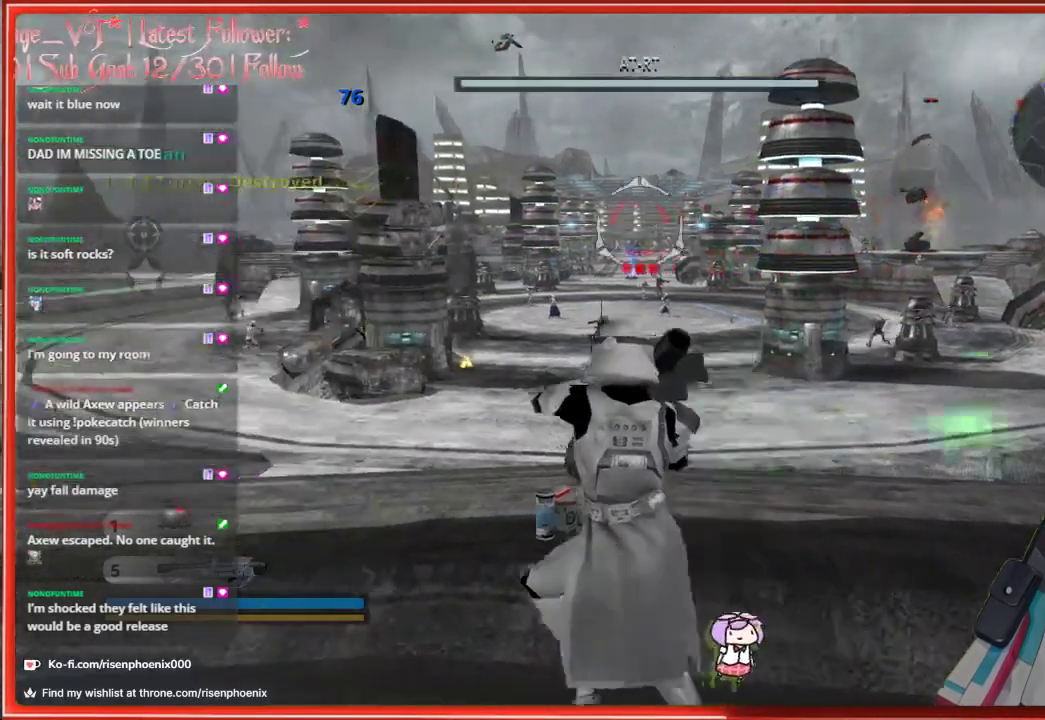
{"buttons": [], "left_stick": "left", "right_stick": "center", "events": [[133, "right_stick", "left"], [400, "right_stick", "center"]]}
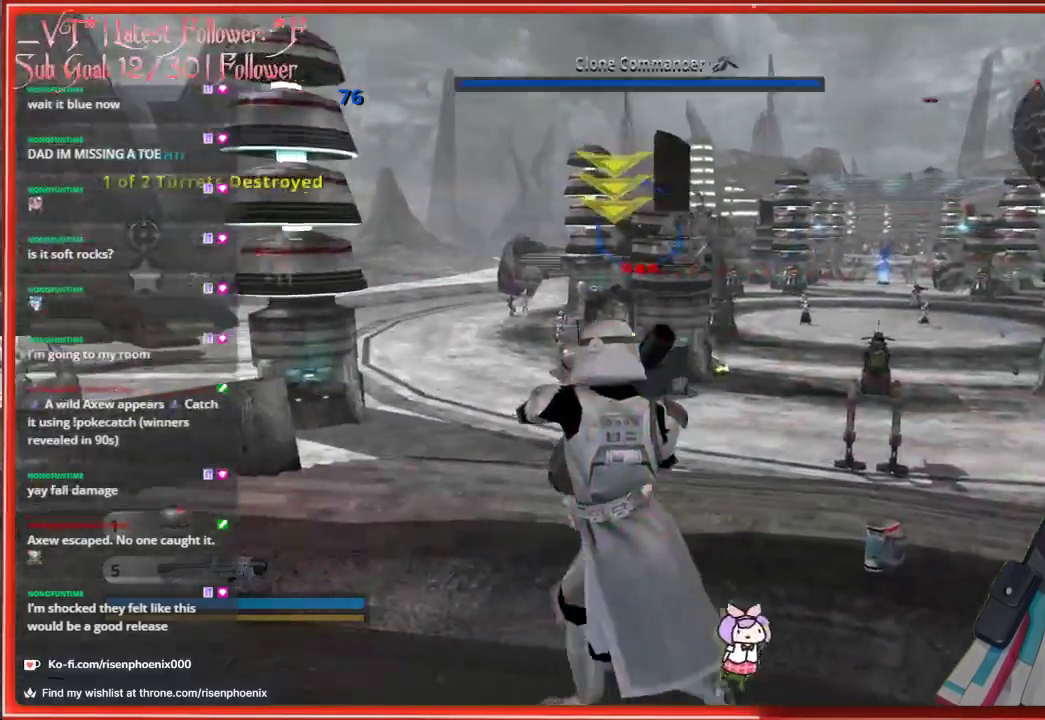
{"buttons": [], "left_stick": "up-left", "right_stick": "center", "events": [[483, "left_stick", "up-left"]]}
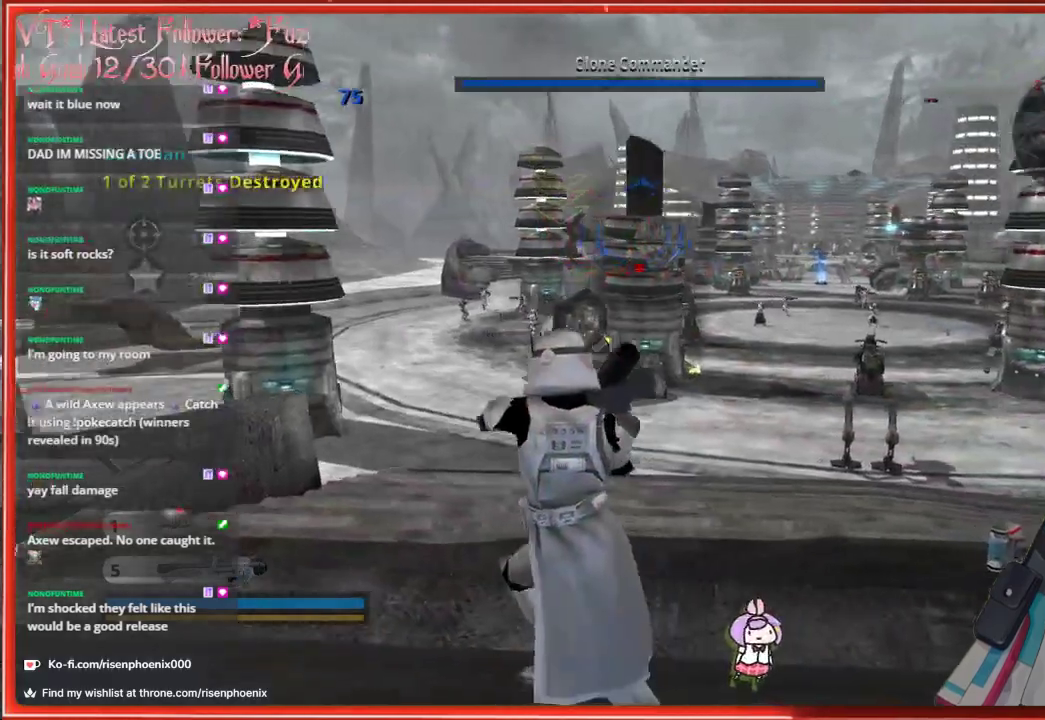
{"buttons": [], "left_stick": "up-right", "right_stick": "center", "events": [[100, "left_stick", "center"], [200, "left_stick", "up-right"]]}
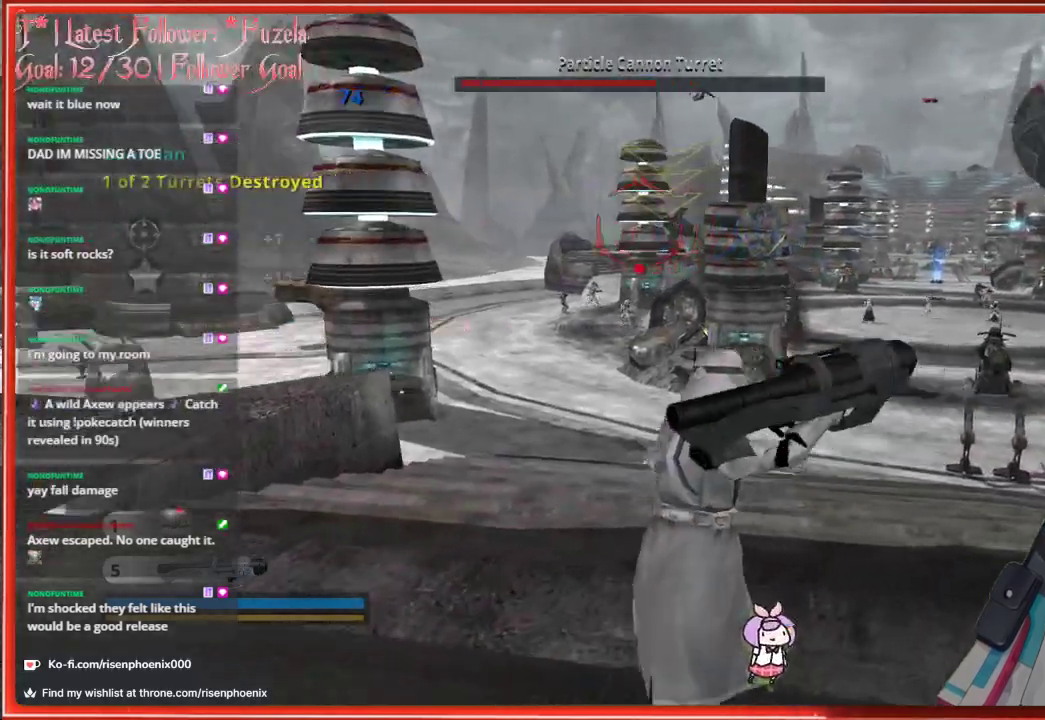
{"buttons": [], "left_stick": "center", "right_stick": "center", "events": [[400, "left_stick", "center"]]}
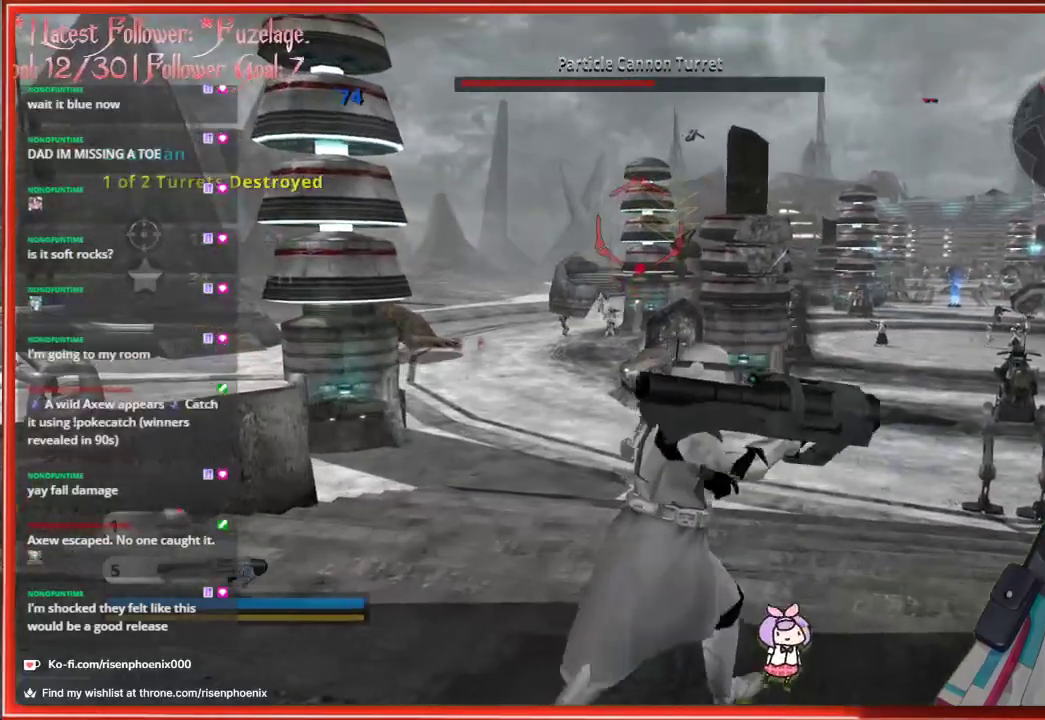
{"buttons": [], "left_stick": "up-left", "right_stick": "center", "events": [[133, "left_stick", "down-left"], [317, "left_stick", "center"], [467, "left_stick", "up-left"]]}
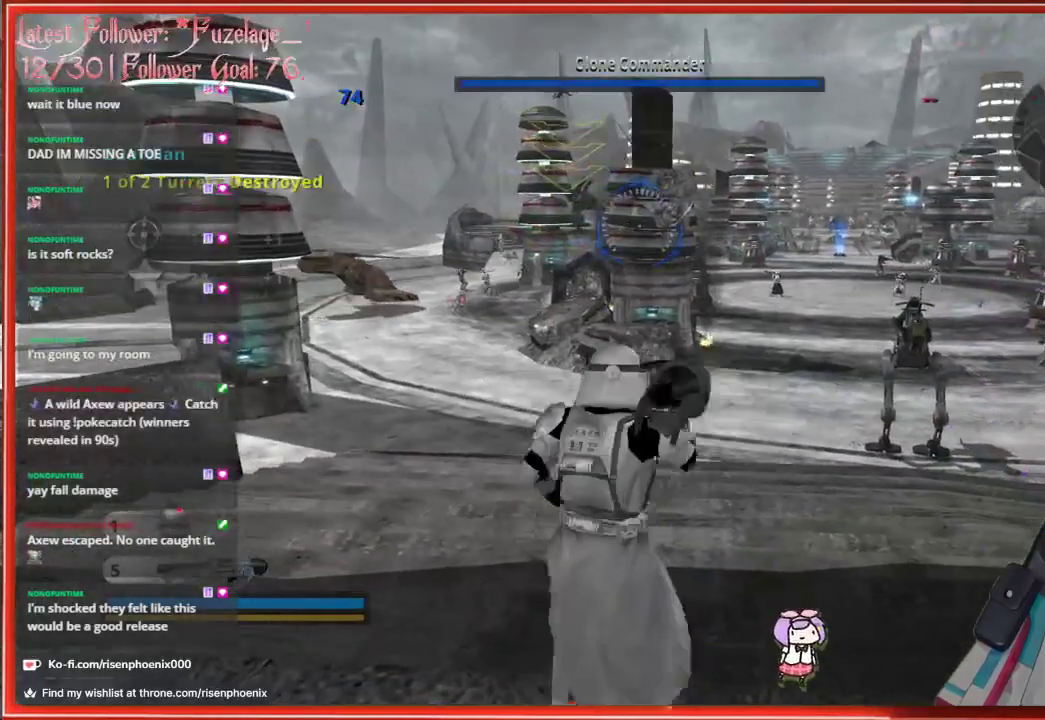
{"buttons": [], "left_stick": "up-right", "right_stick": "center", "events": [[167, "left_stick", "center"], [500, "left_stick", "up-right"]]}
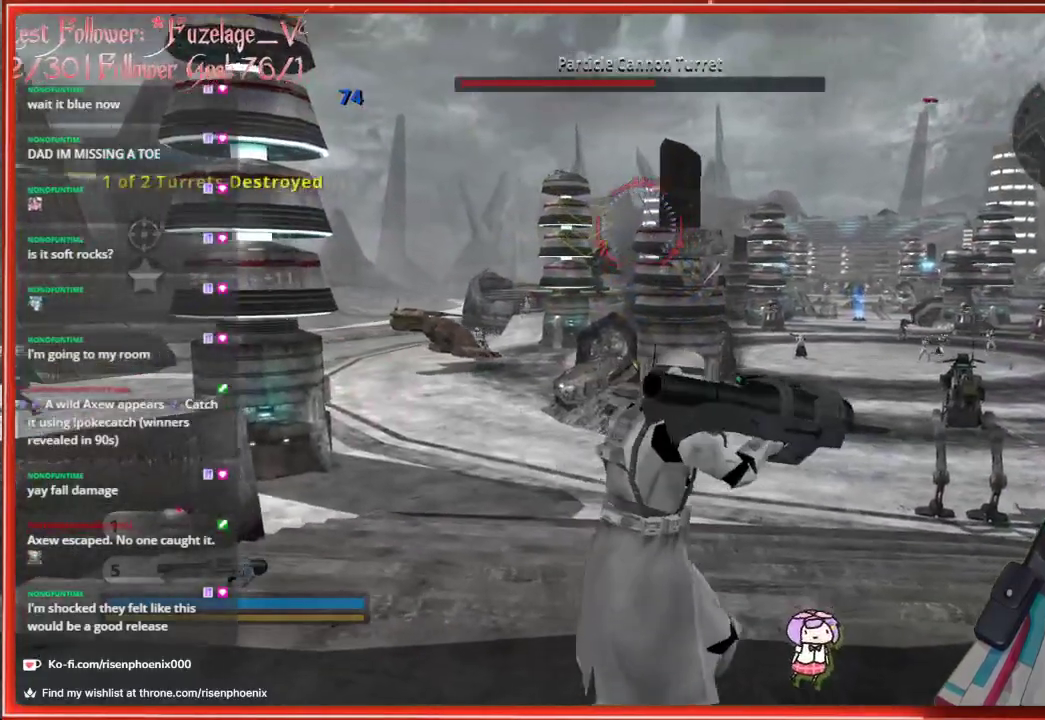
{"buttons": [], "left_stick": "up-right", "right_stick": "center", "events": [[150, "left_stick", "center"], [417, "left_stick", "up-right"]]}
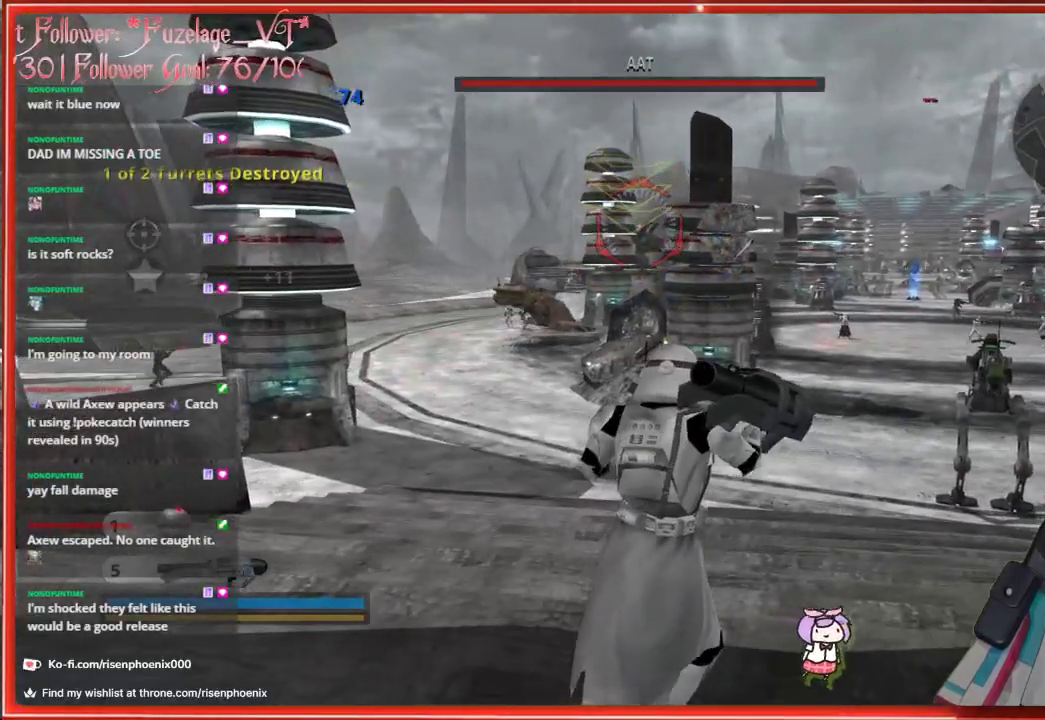
{"buttons": [], "left_stick": "center", "right_stick": "center", "events": [[17, "left_stick", "center"]]}
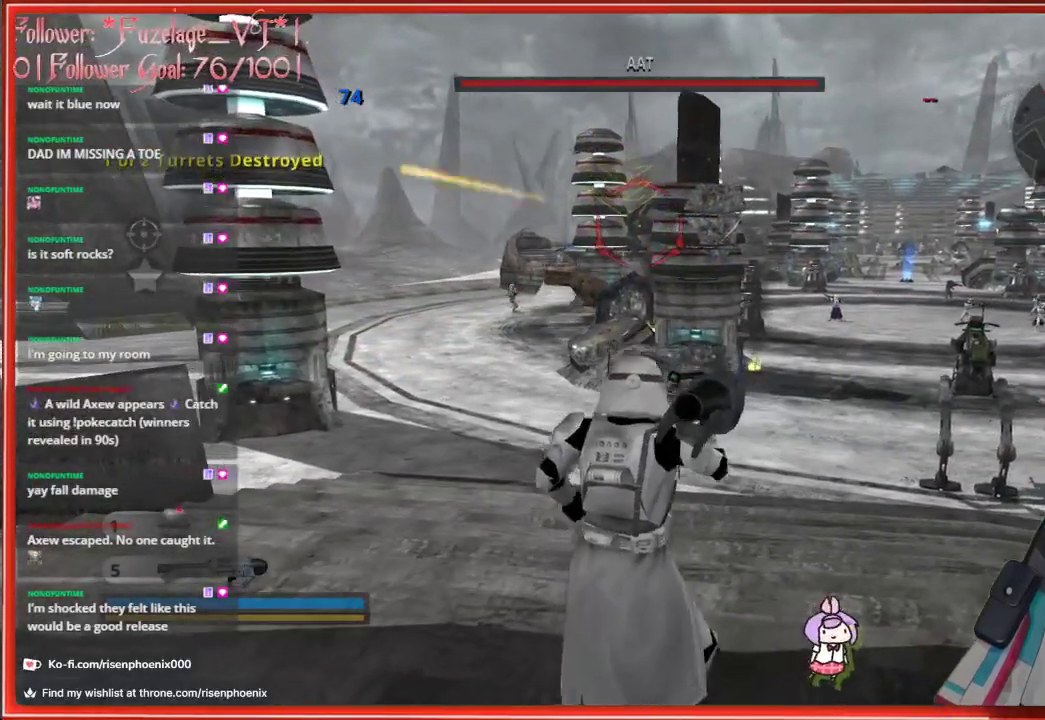
{"buttons": [], "left_stick": "center", "right_stick": "center", "events": [[33, "left_stick", "up-left"], [100, "left_stick", "center"]]}
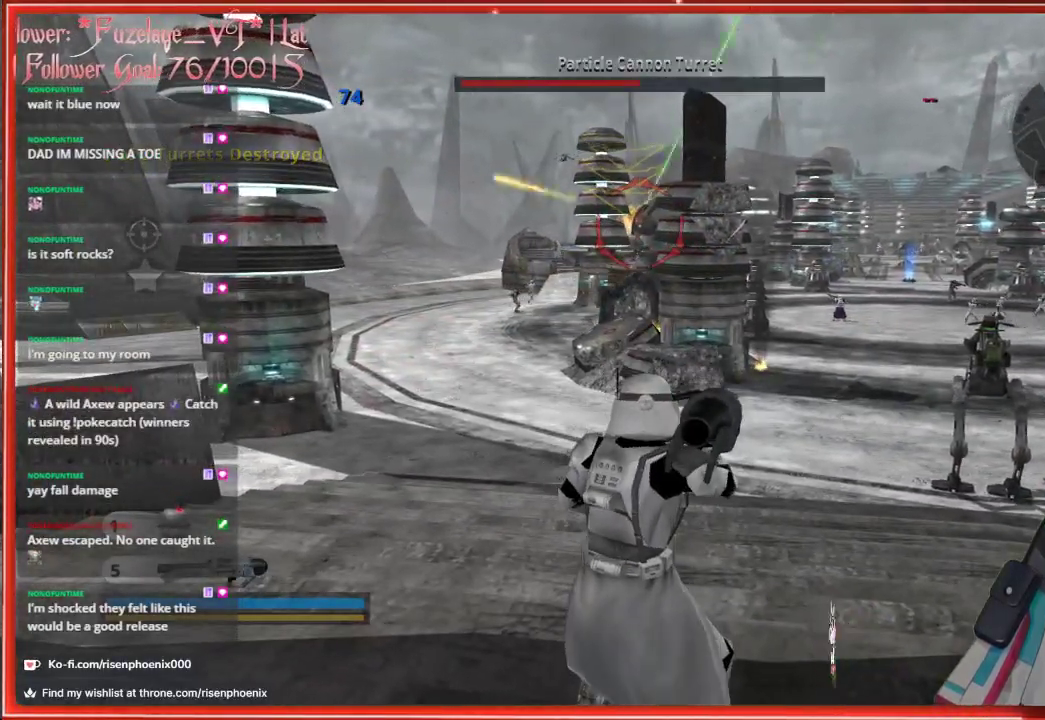
{"buttons": [], "left_stick": "center", "right_stick": "center", "events": [[50, "R2", "down"], [133, "R2", "up"]]}
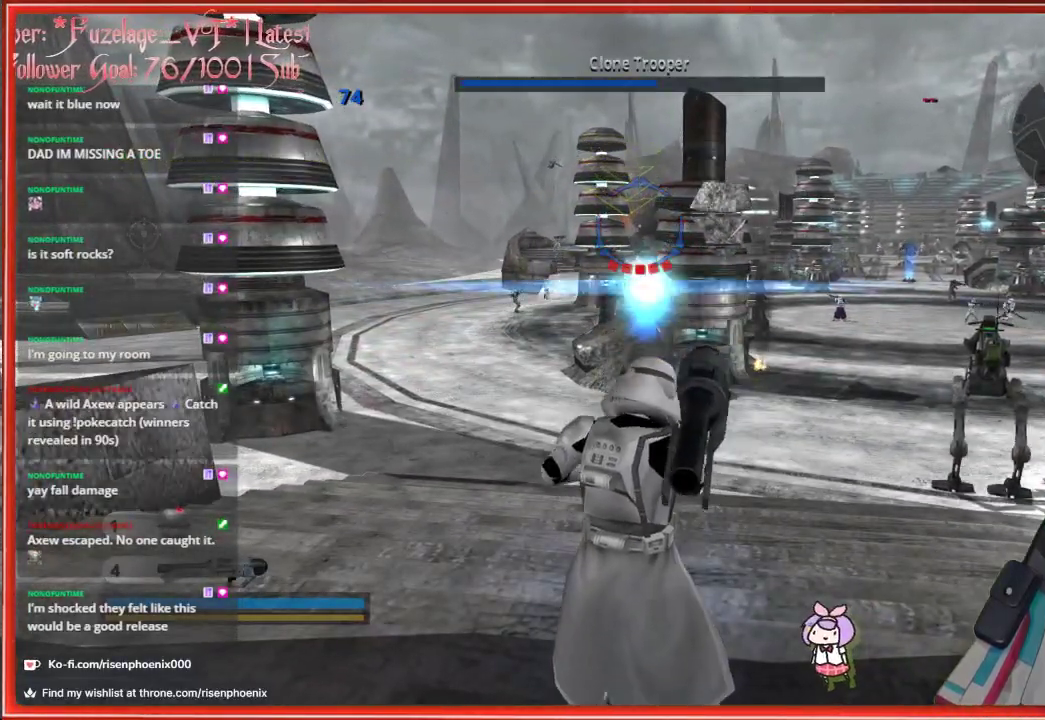
{"buttons": [], "left_stick": "center", "right_stick": "center", "events": []}
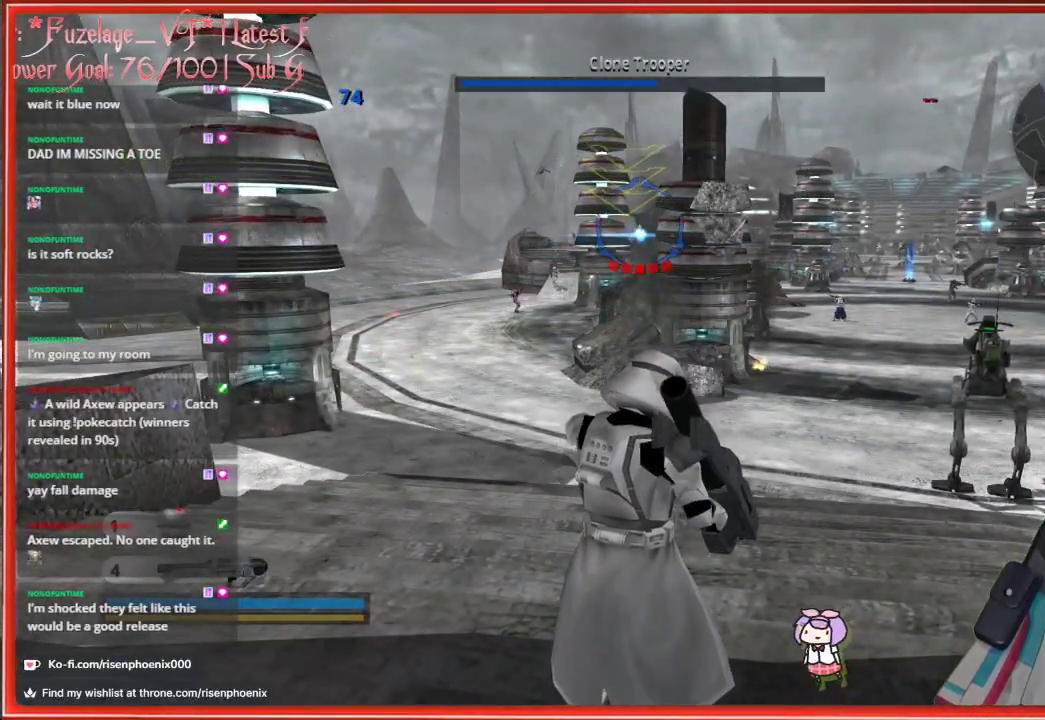
{"buttons": [], "left_stick": "center", "right_stick": "center", "events": []}
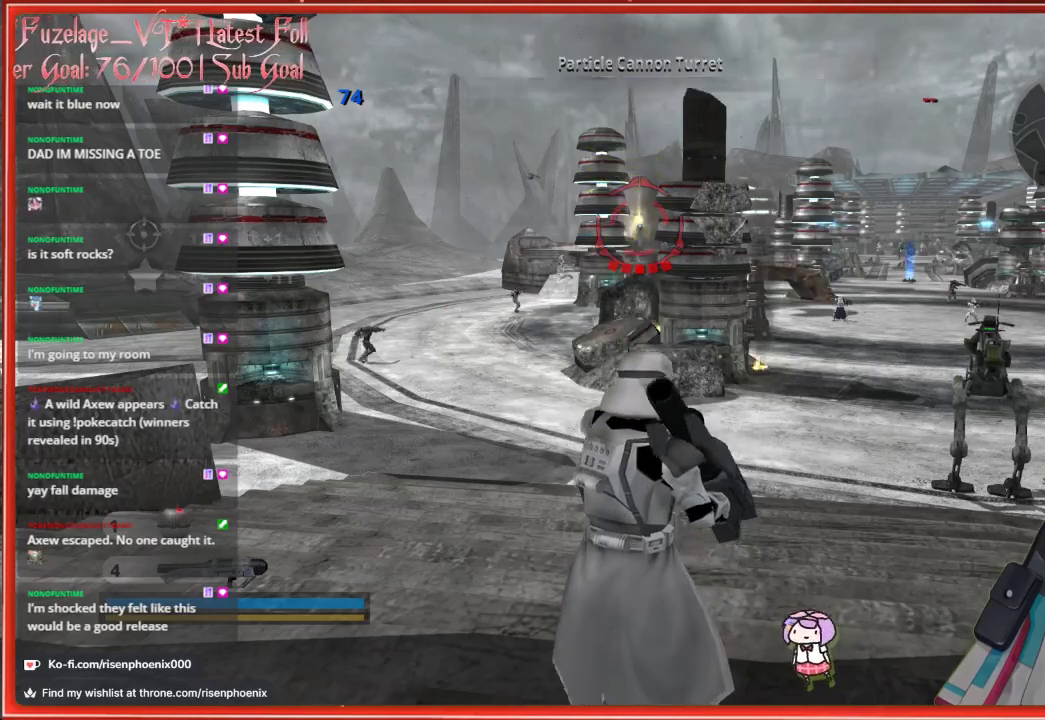
{"buttons": [], "left_stick": "center", "right_stick": "center", "events": []}
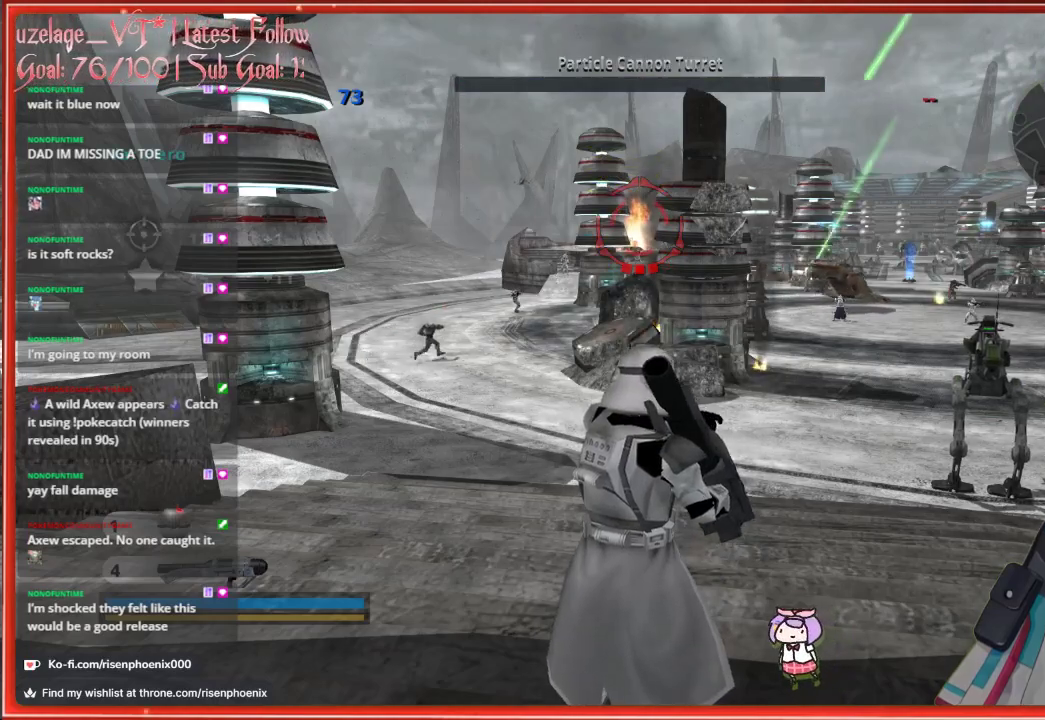
{"buttons": [], "left_stick": "down", "right_stick": "center", "events": [[500, "left_stick", "down"]]}
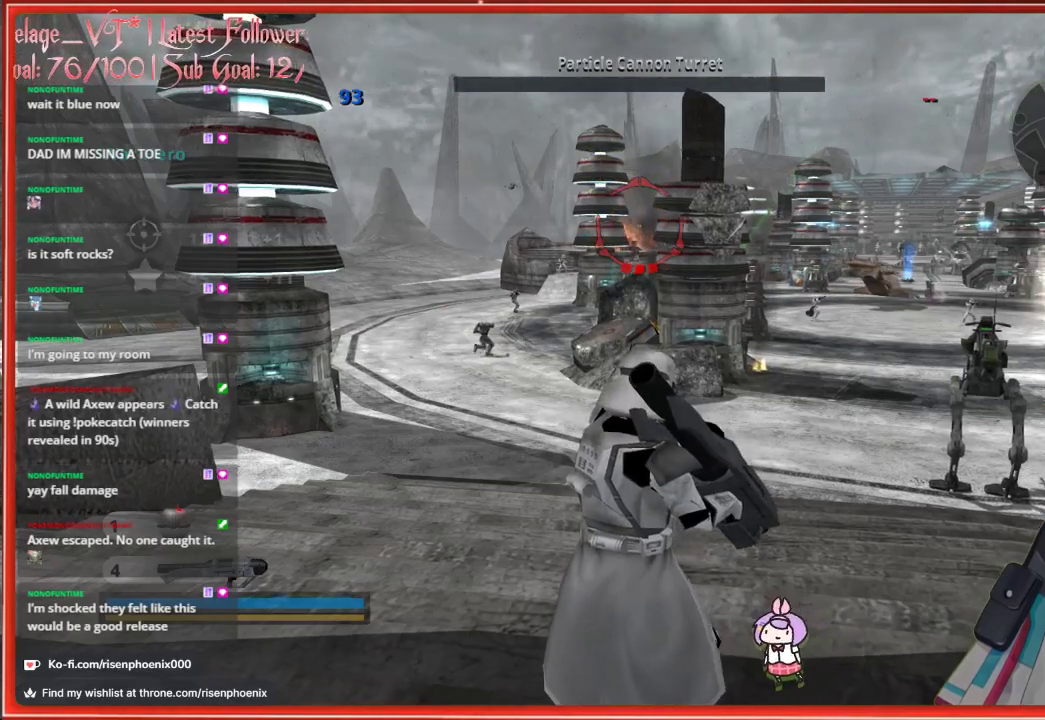
{"buttons": [], "left_stick": "down", "right_stick": "center", "events": [[50, "right_stick", "down-right"], [367, "right_stick", "center"]]}
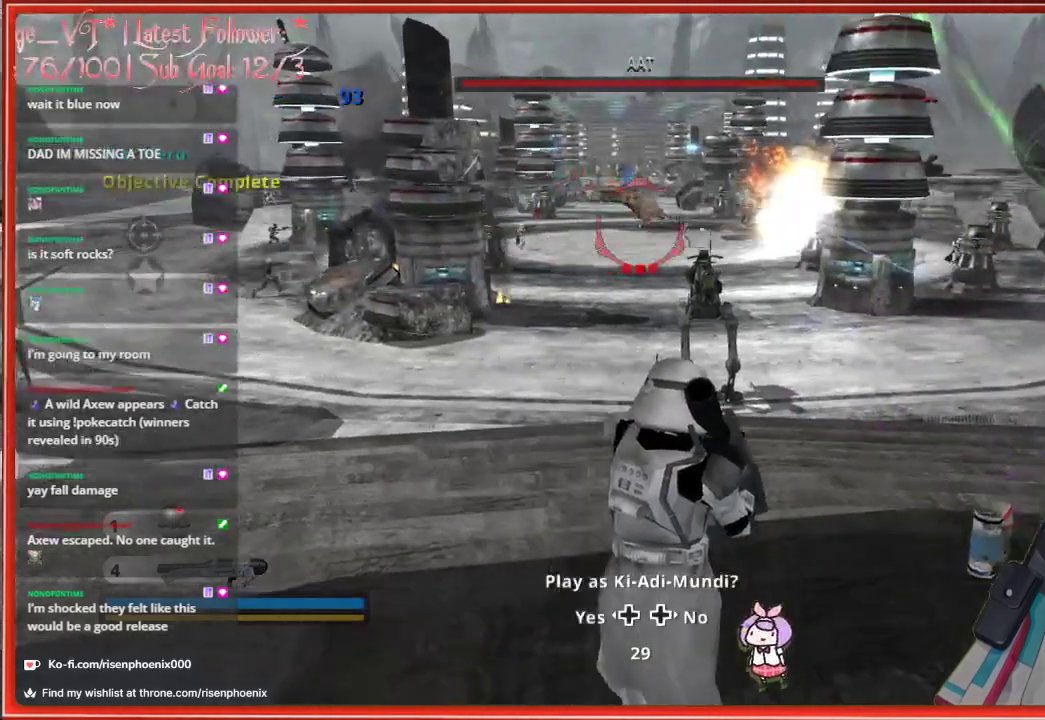
{"buttons": [], "left_stick": "down", "right_stick": "center", "events": []}
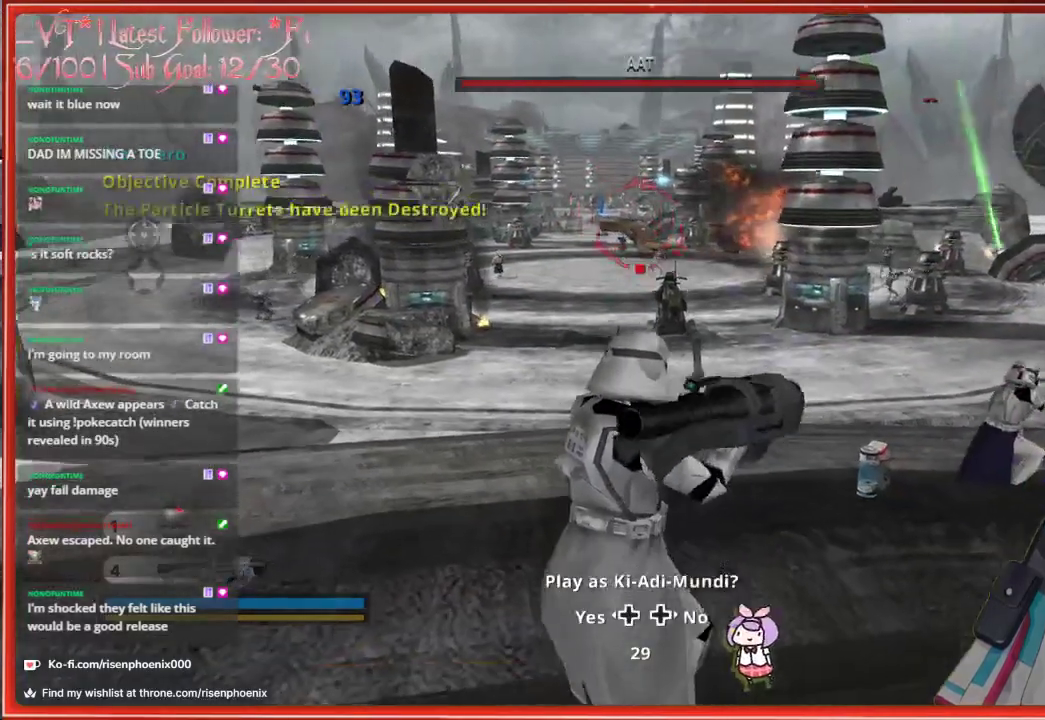
{"buttons": [], "left_stick": "center", "right_stick": "center", "events": [[283, "left_stick", "center"]]}
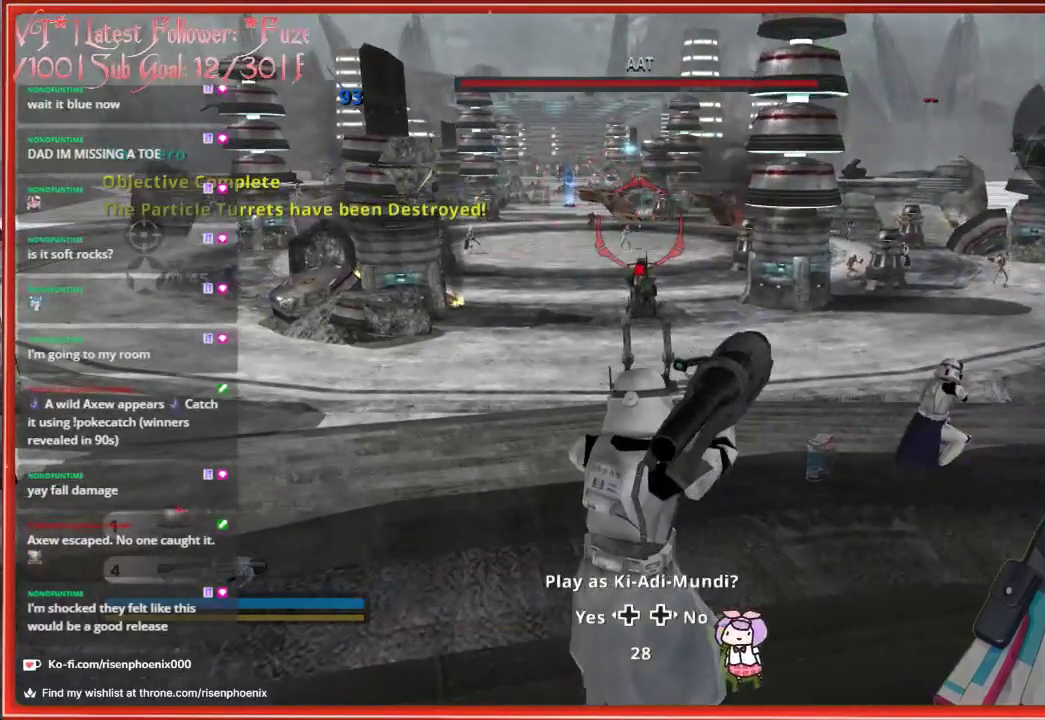
{"buttons": [], "left_stick": "center", "right_stick": "center", "events": [[100, "DPAD_LEFT", "down"], [217, "DPAD_LEFT", "up"]]}
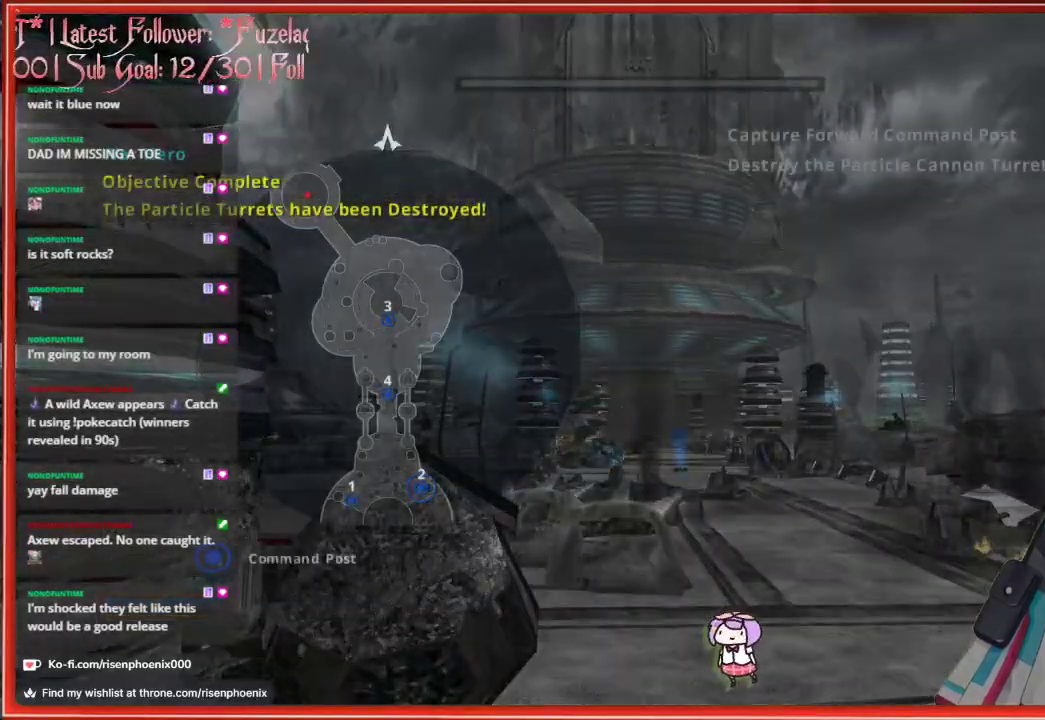
{"buttons": [], "left_stick": "center", "right_stick": "center", "events": []}
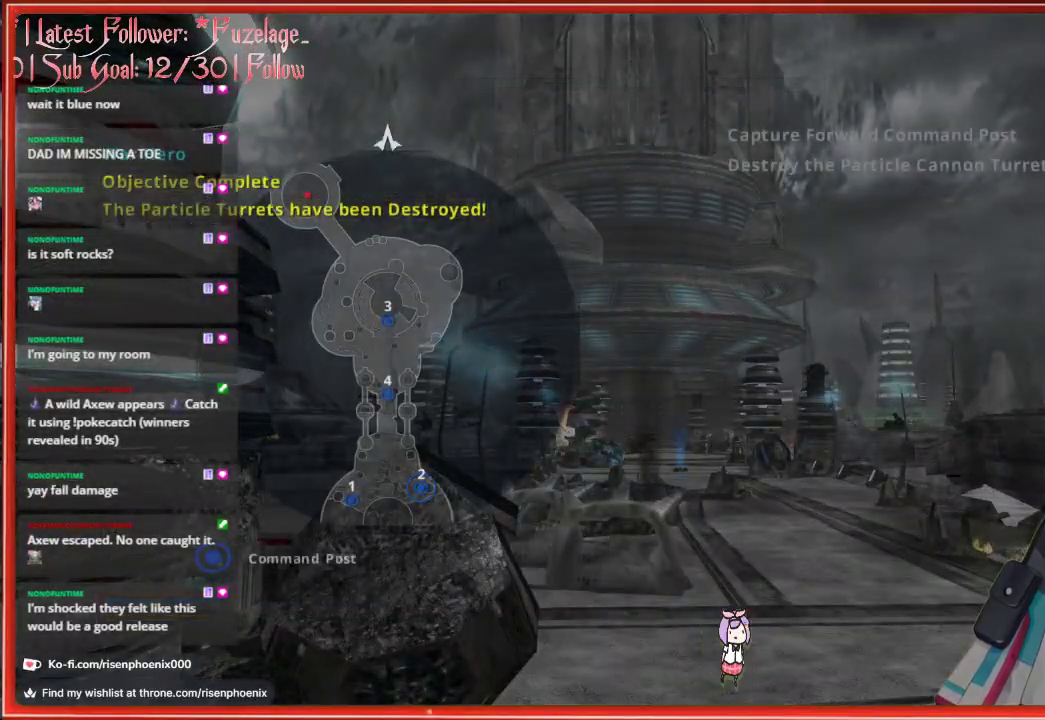
{"buttons": ["DPAD_UP"], "left_stick": "center", "right_stick": "center", "events": [[400, "DPAD_UP", "down"]]}
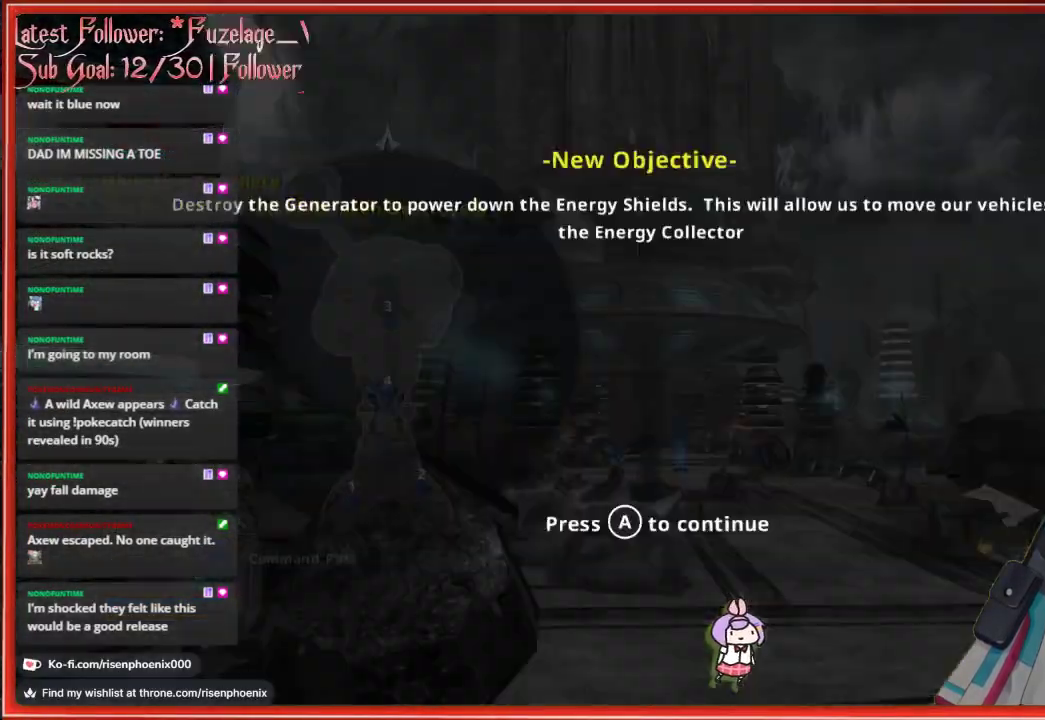
{"buttons": [], "left_stick": "center", "right_stick": "center", "events": [[17, "DPAD_UP", "up"], [183, "DPAD_UP", "down"], [317, "DPAD_UP", "up"]]}
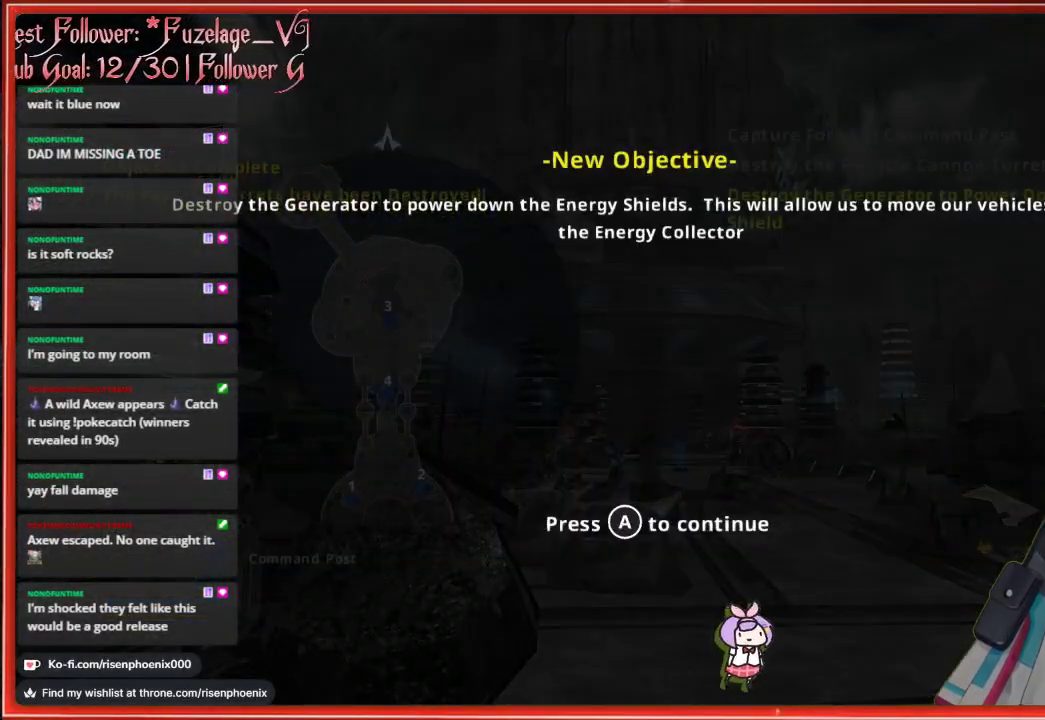
{"buttons": ["A"], "left_stick": "center", "right_stick": "center", "events": [[417, "A", "down"]]}
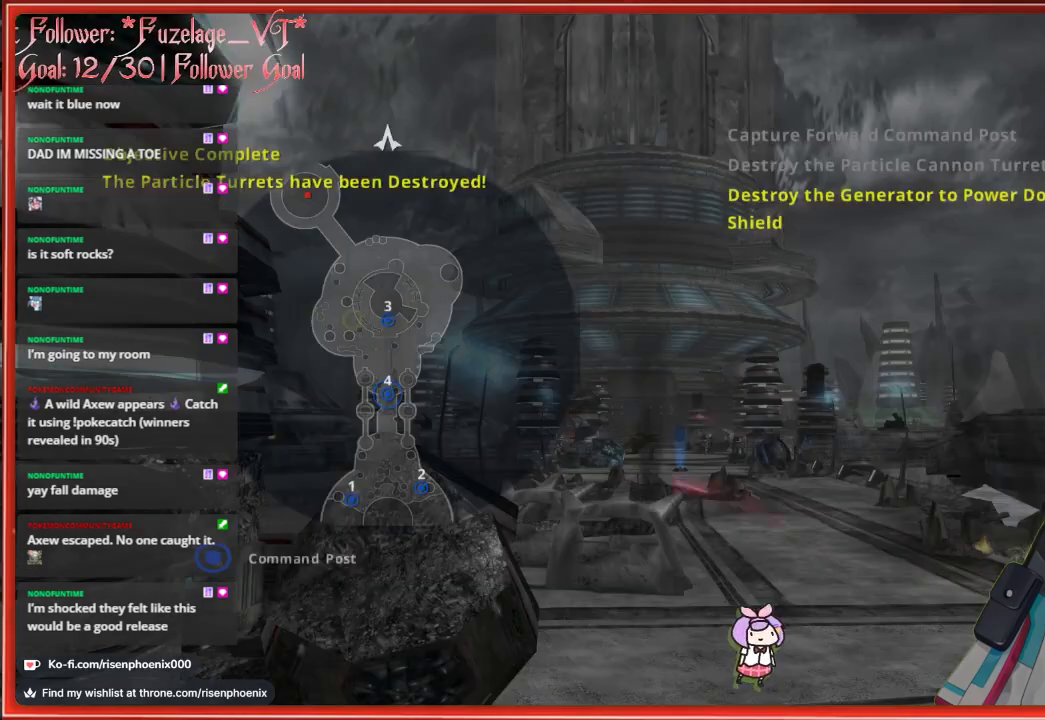
{"buttons": [], "left_stick": "center", "right_stick": "center", "events": [[17, "A", "up"], [333, "DPAD_UP", "down"], [467, "DPAD_UP", "up"]]}
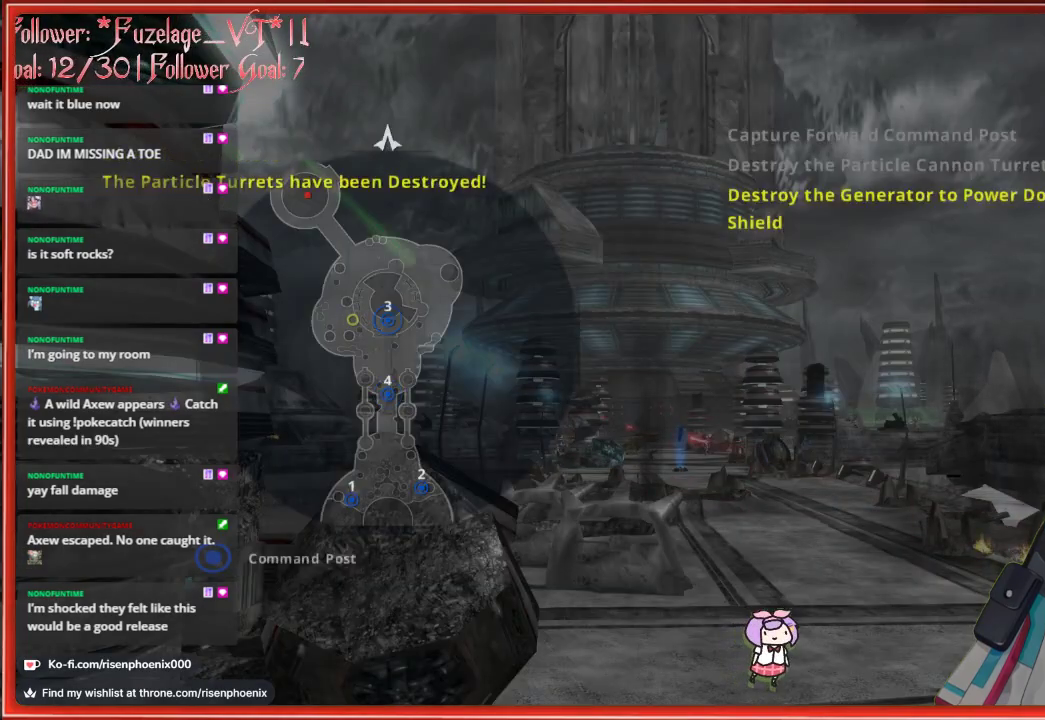
{"buttons": ["DPAD_UP"], "left_stick": "center", "right_stick": "center", "events": [[383, "DPAD_UP", "down"]]}
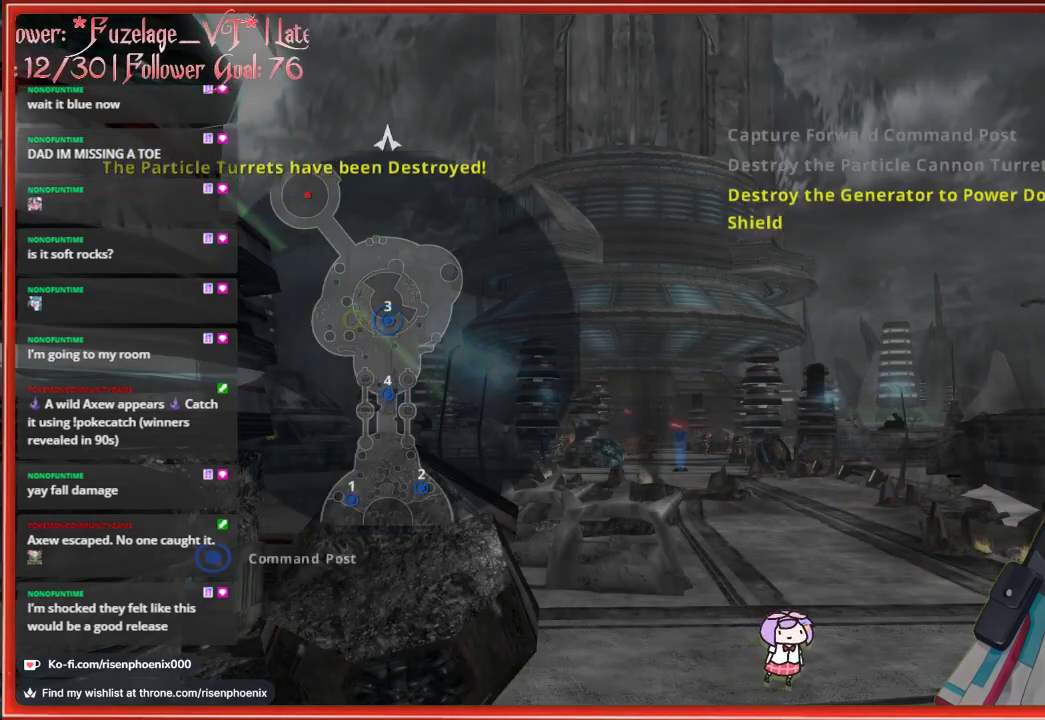
{"buttons": [], "left_stick": "center", "right_stick": "center", "events": [[50, "DPAD_UP", "up"], [333, "A", "down"], [433, "A", "up"]]}
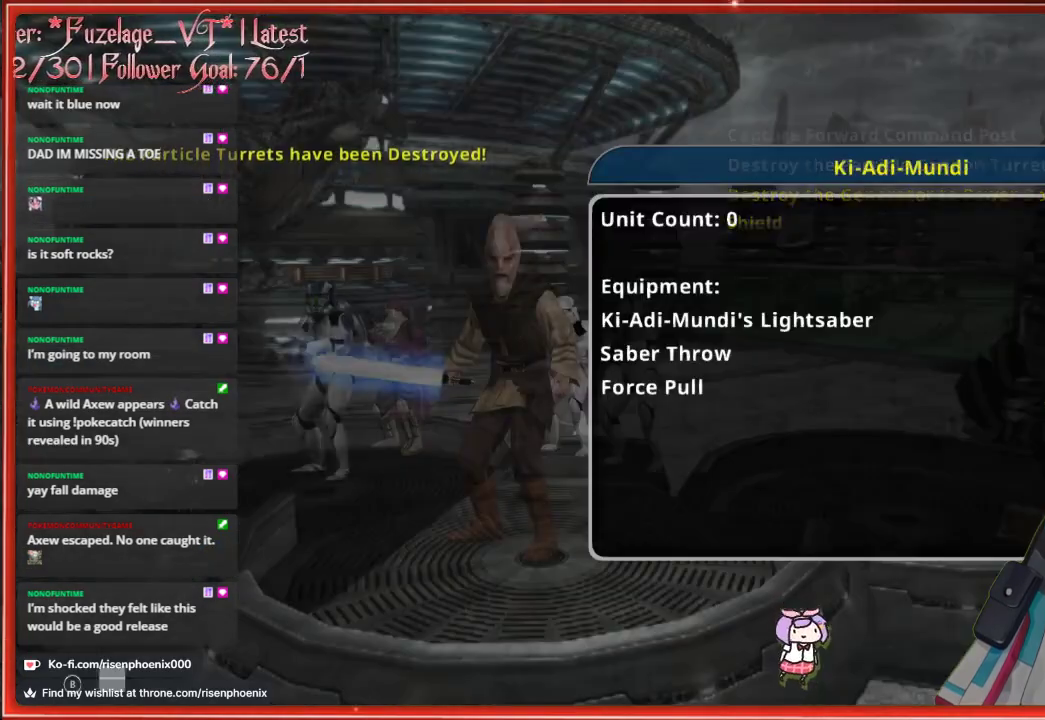
{"buttons": ["A"], "left_stick": "center", "right_stick": "center", "events": [[433, "A", "down"]]}
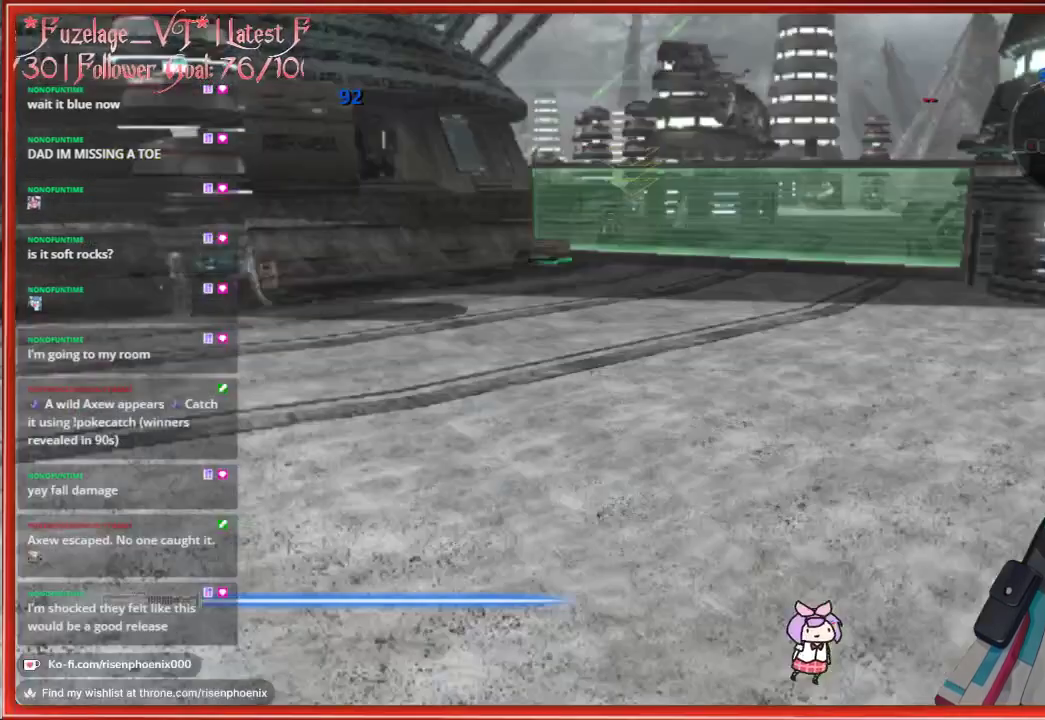
{"buttons": [], "left_stick": "up", "right_stick": "center", "events": [[33, "A", "up"], [333, "left_stick", "up"]]}